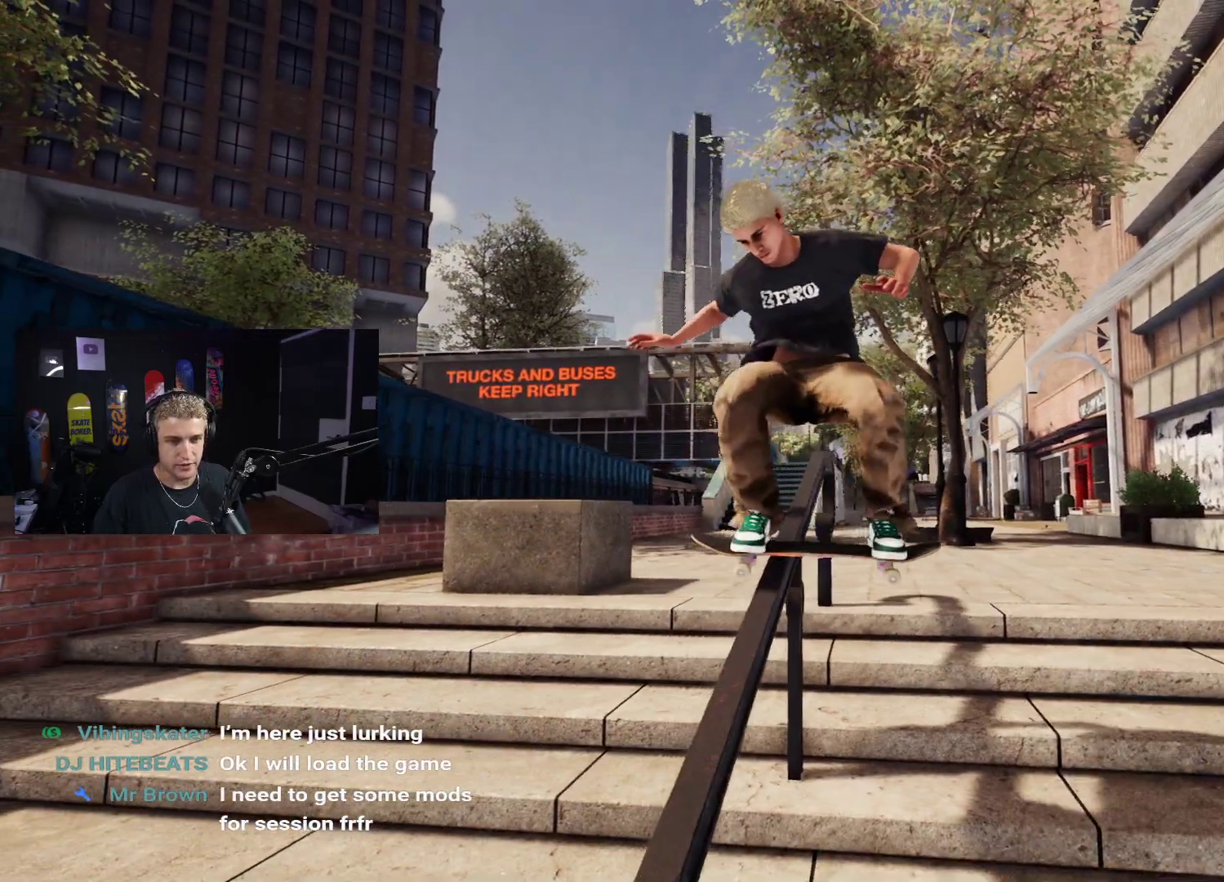
Gameplay with a controller (Xbox layout); each line is a JSON object with the inputs held at the frame after it. "events" lists button and stick changes between this image and that frame as [ms after this image, input, new state], when the widget could be followed in between.
{"buttons": [], "left_stick": "center", "right_stick": "center", "events": [[50, "left_stick", "center"]]}
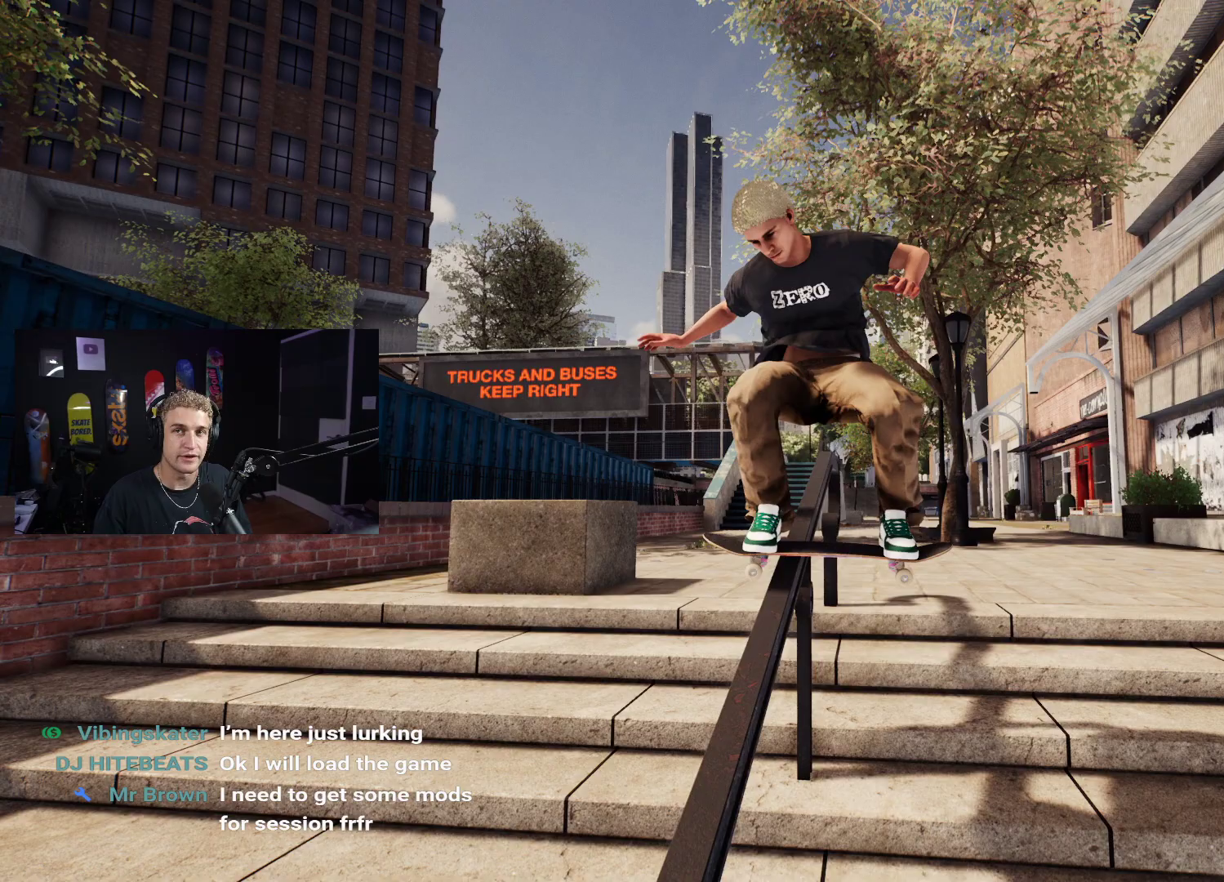
{"buttons": [], "left_stick": "center", "right_stick": "center", "events": []}
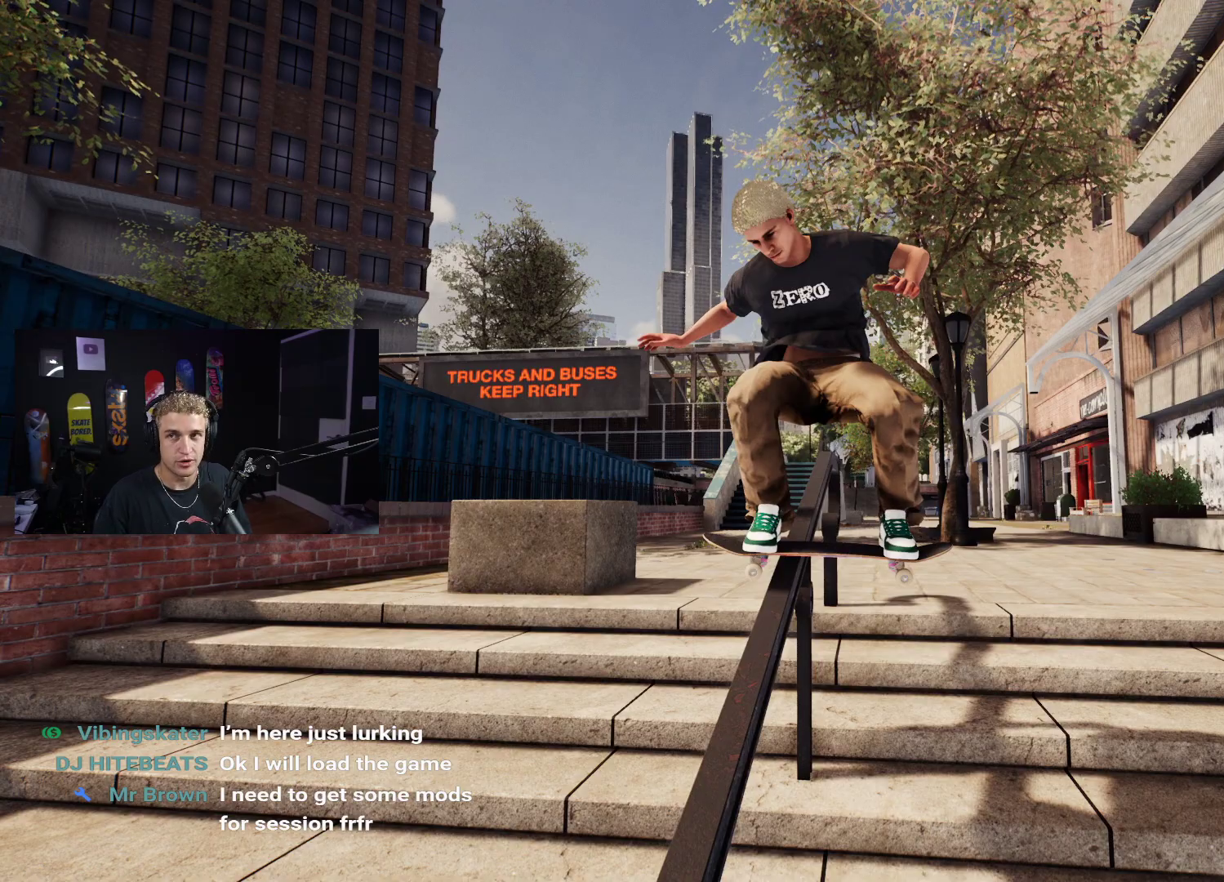
{"buttons": [], "left_stick": "center", "right_stick": "center", "events": []}
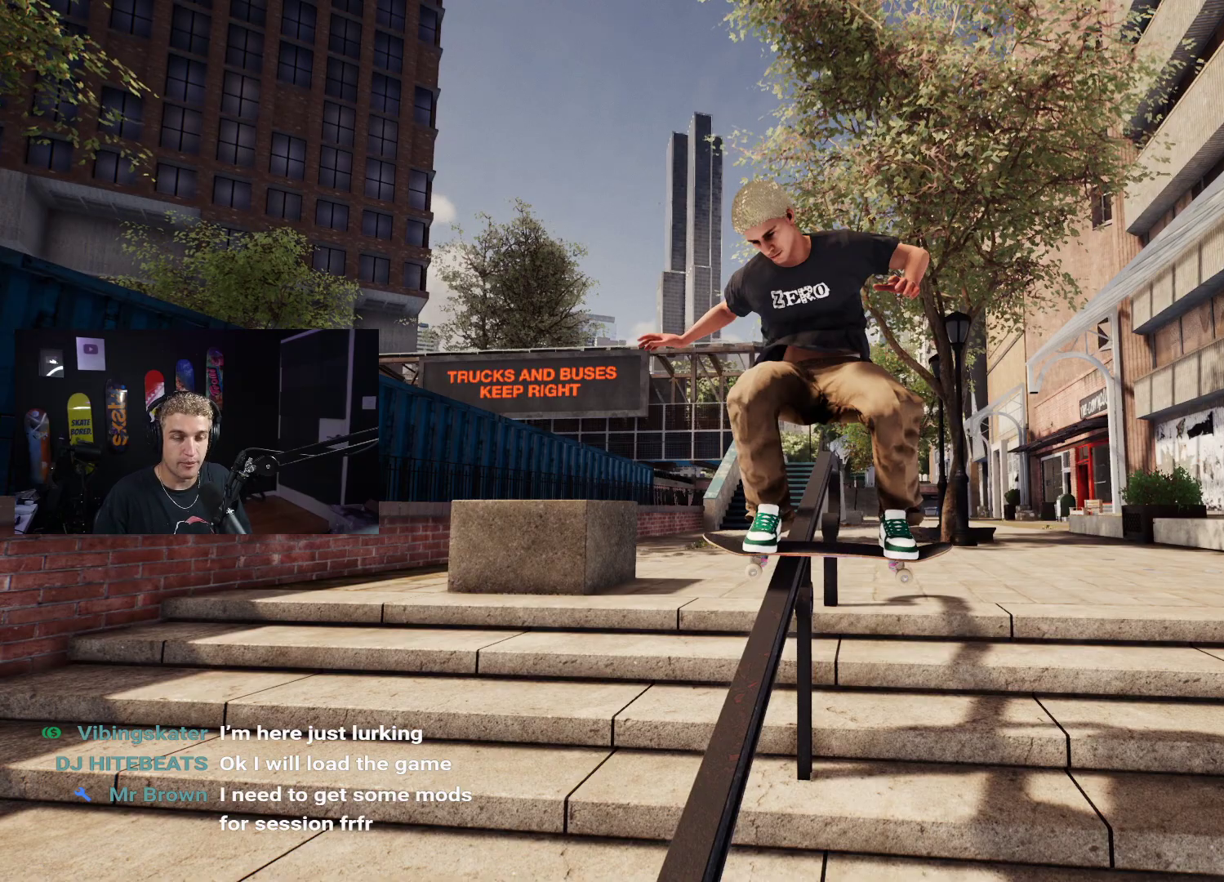
{"buttons": [], "left_stick": "center", "right_stick": "center", "events": []}
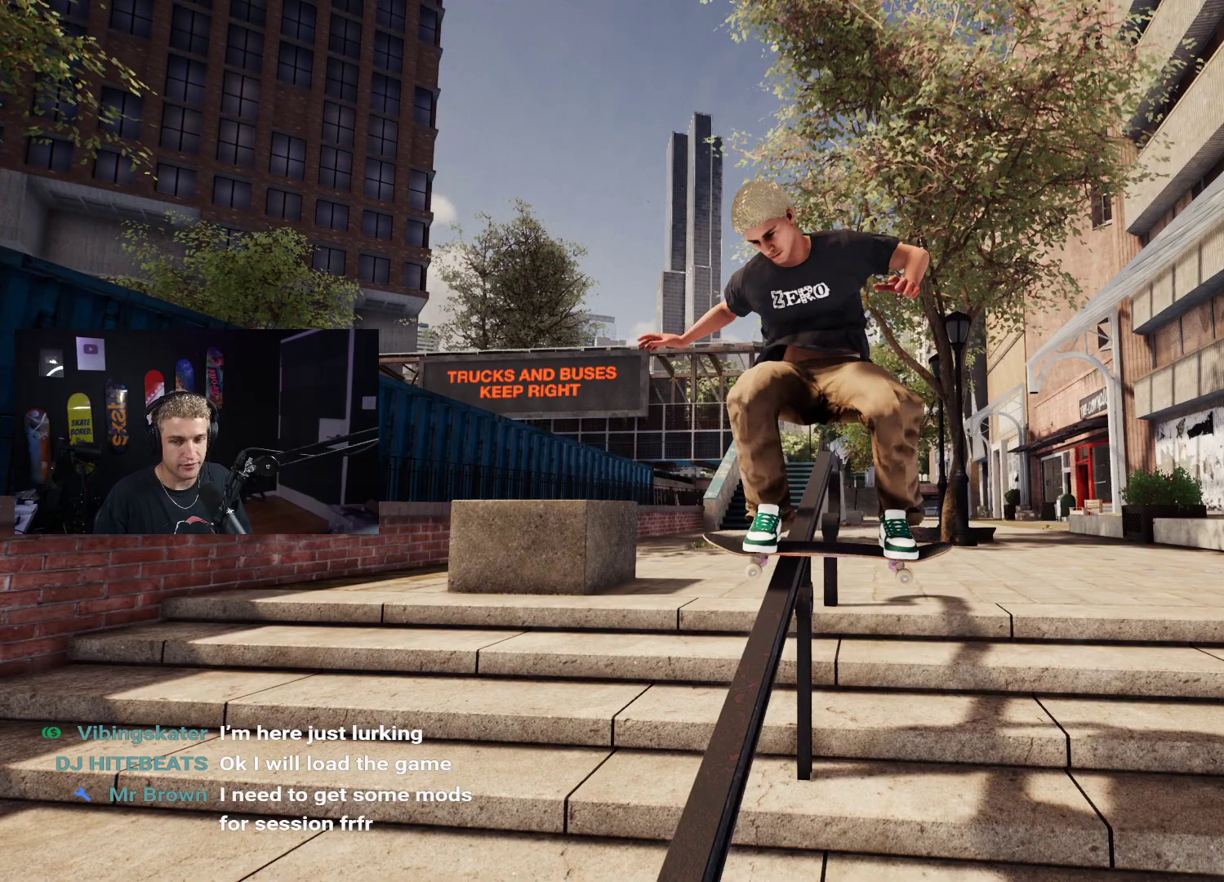
{"buttons": [], "left_stick": "center", "right_stick": "center", "events": []}
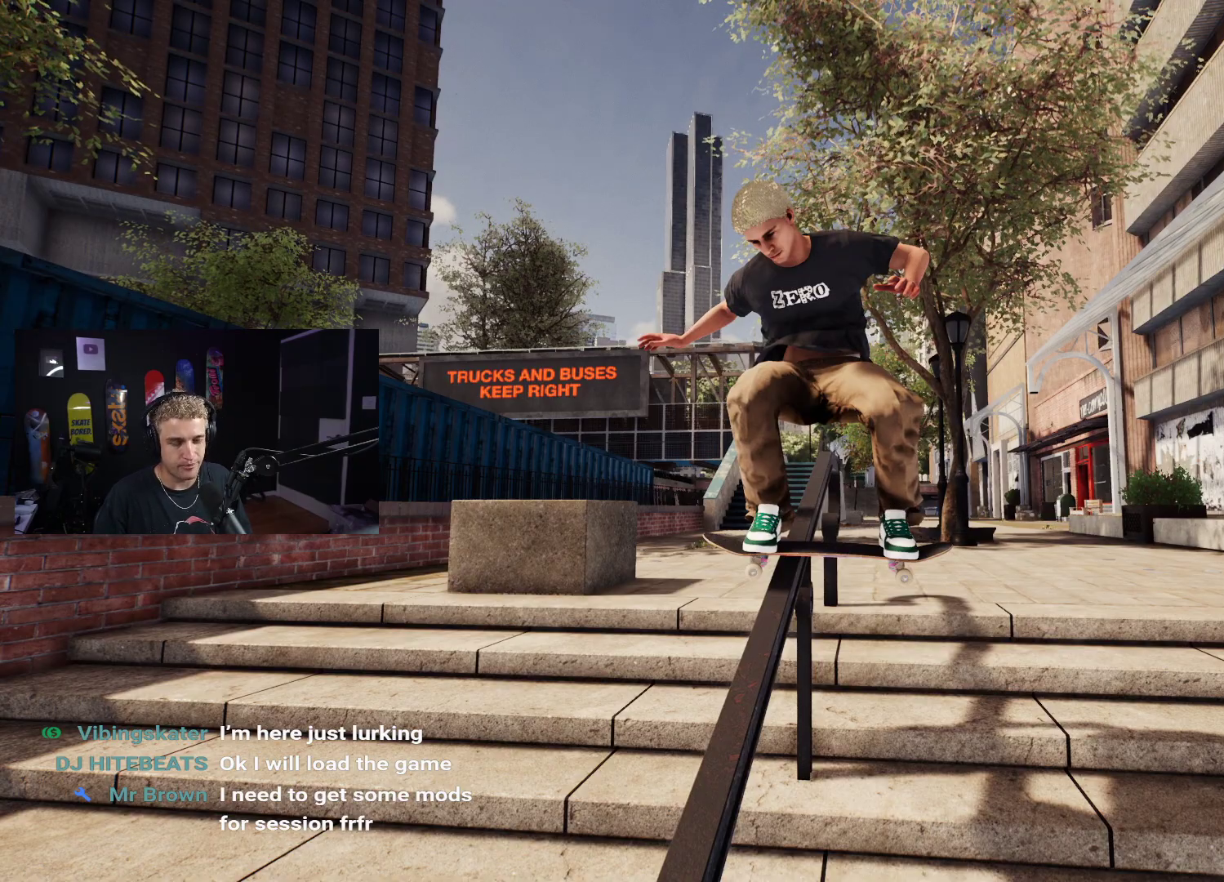
{"buttons": [], "left_stick": "center", "right_stick": "center", "events": []}
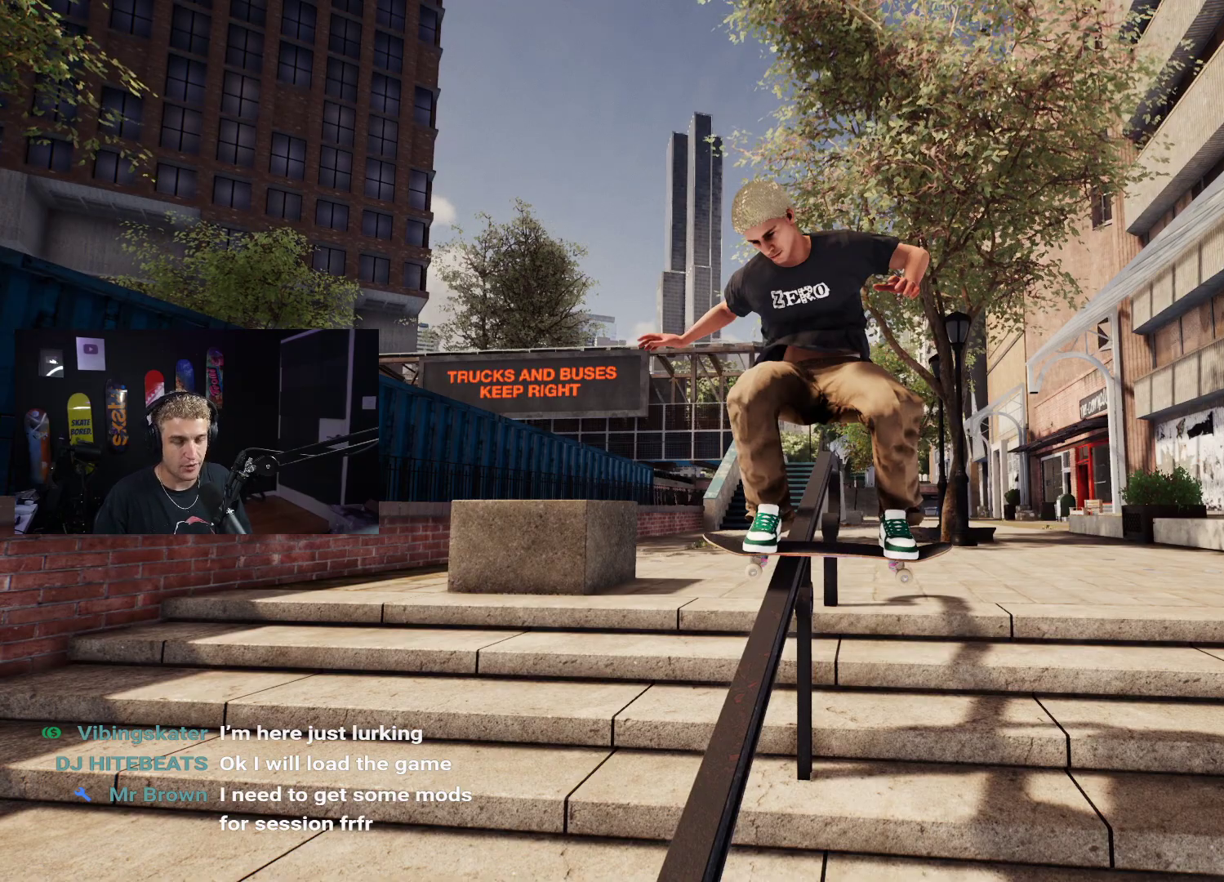
{"buttons": [], "left_stick": "down", "right_stick": "center", "events": [[317, "left_stick", "down"]]}
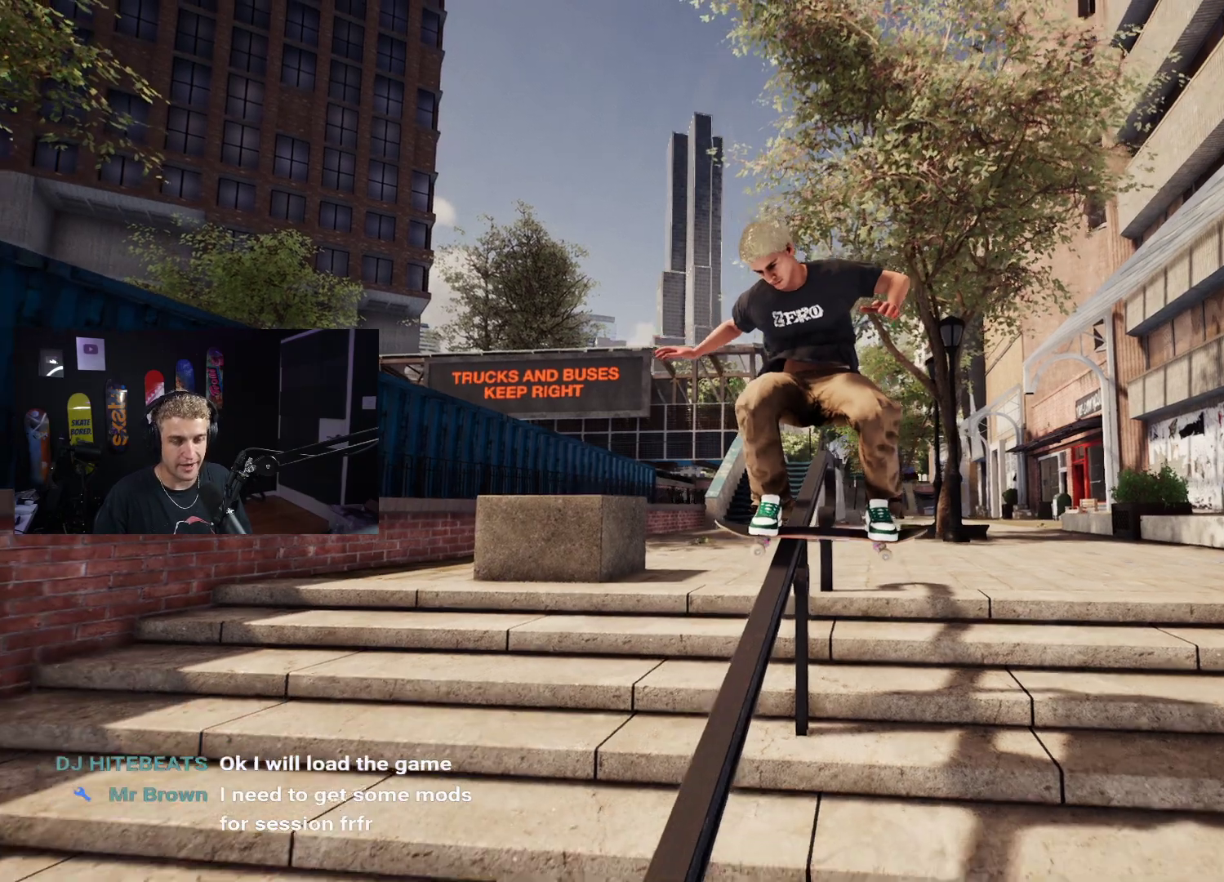
{"buttons": [], "left_stick": "down-left", "right_stick": "down-left", "events": [[267, "left_stick", "center"], [450, "left_stick", "down-left"], [450, "right_stick", "down-left"]]}
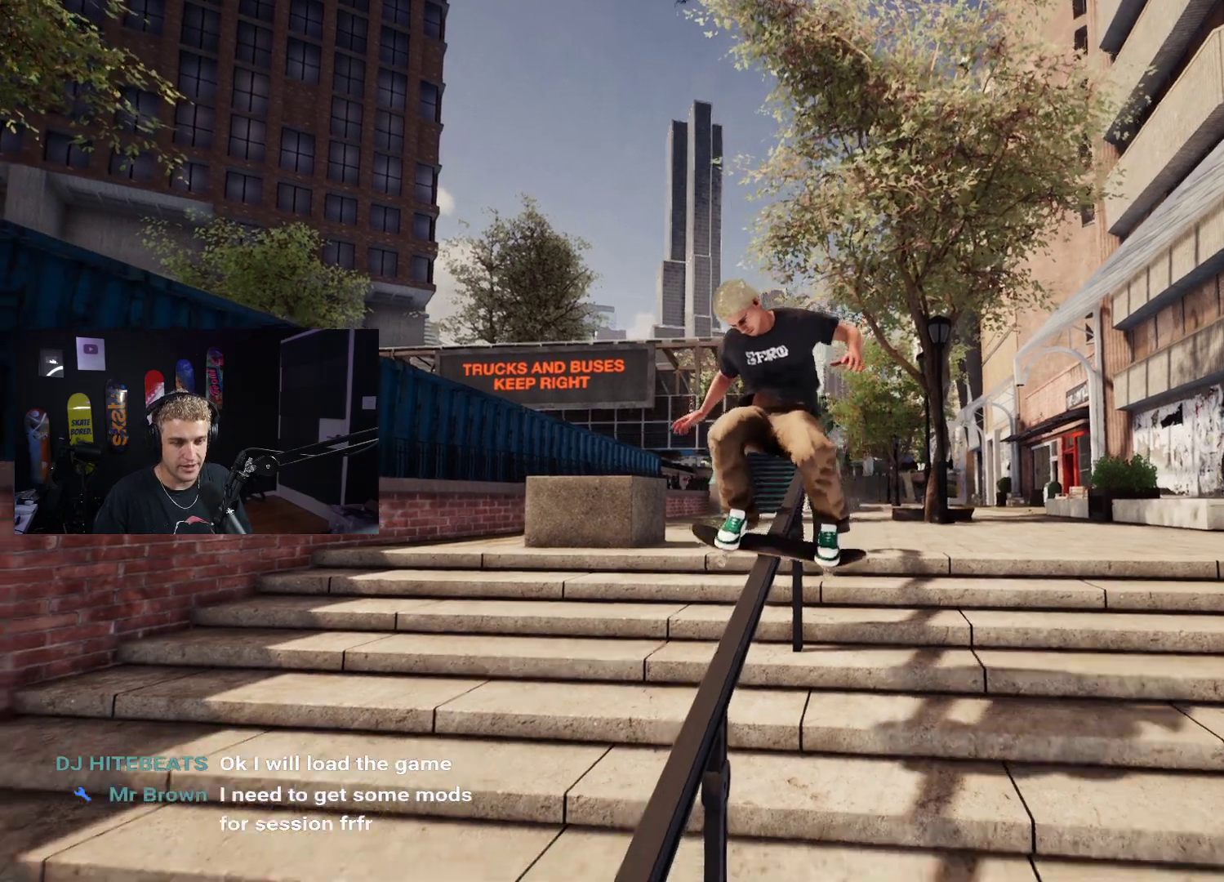
{"buttons": [], "left_stick": "center", "right_stick": "center", "events": [[200, "right_stick", "center"], [233, "left_stick", "center"]]}
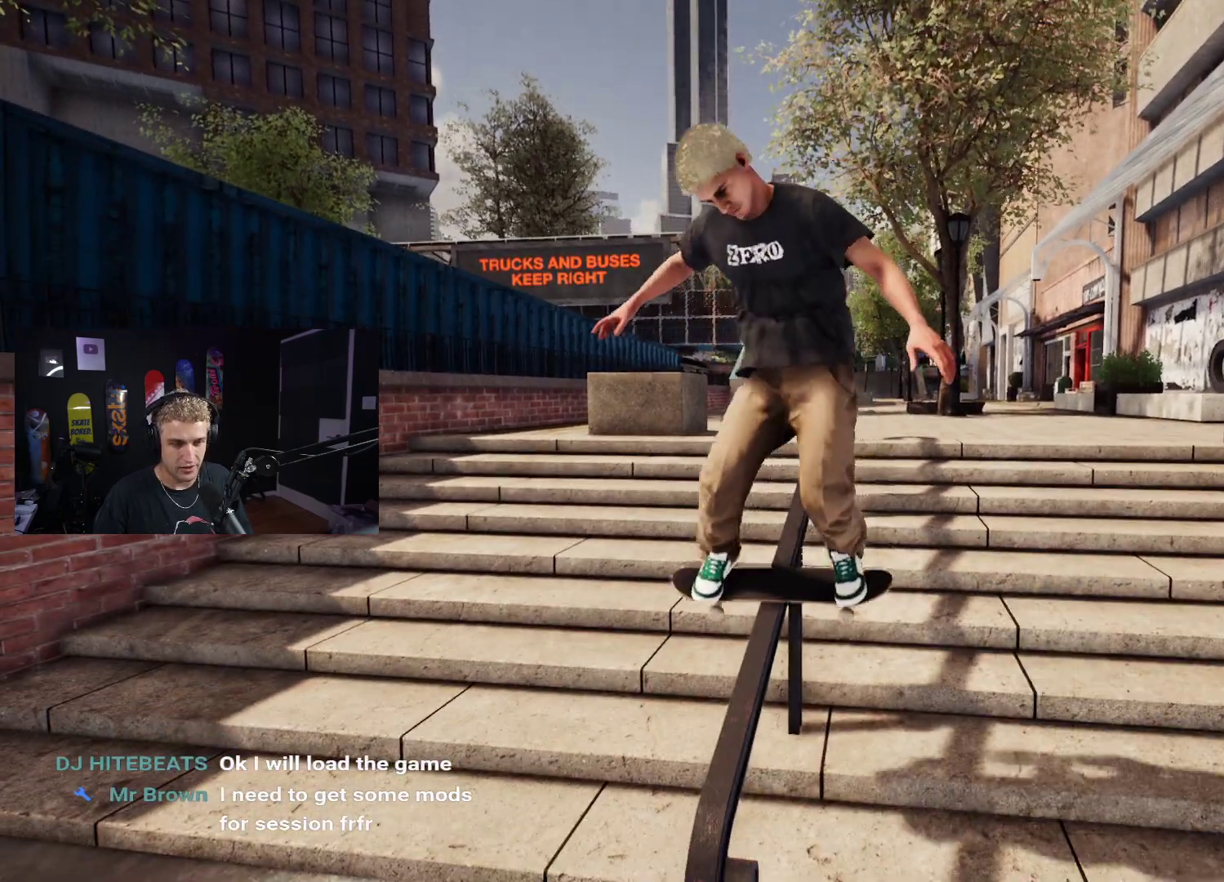
{"buttons": [], "left_stick": "center", "right_stick": "center", "events": [[67, "left_stick", "down"], [250, "left_stick", "center"]]}
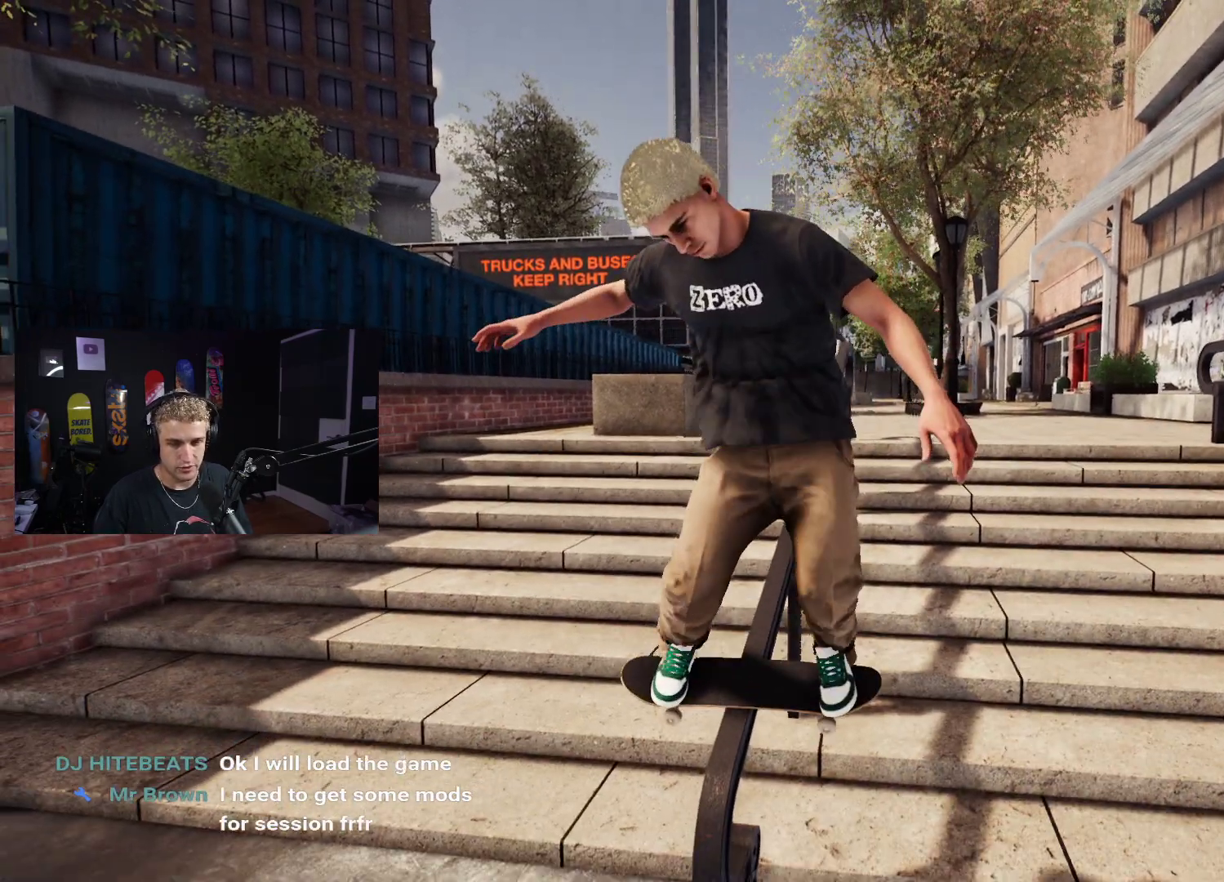
{"buttons": [], "left_stick": "center", "right_stick": "center", "events": [[367, "B", "down"], [467, "B", "up"]]}
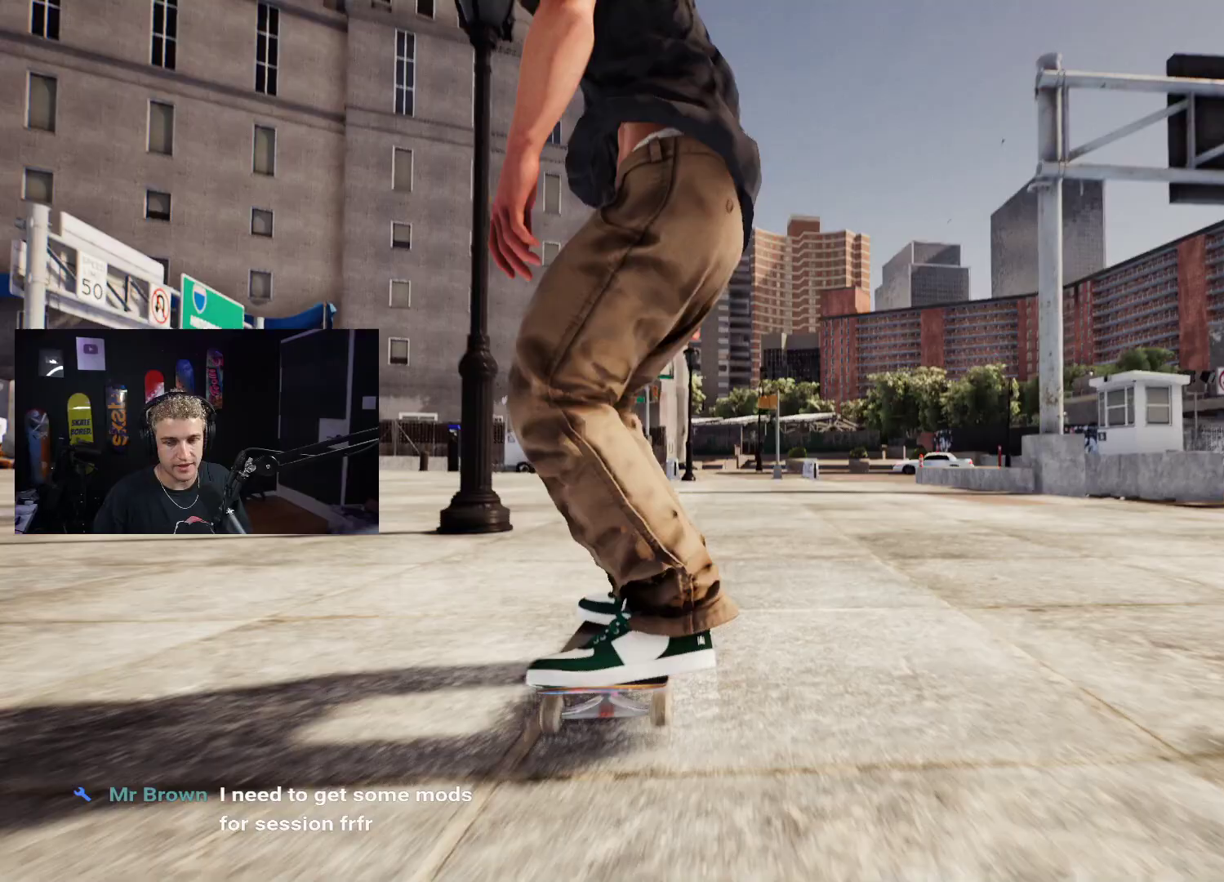
{"buttons": ["DPAD_UP"], "left_stick": "center", "right_stick": "center", "events": [[133, "DPAD_UP", "down"]]}
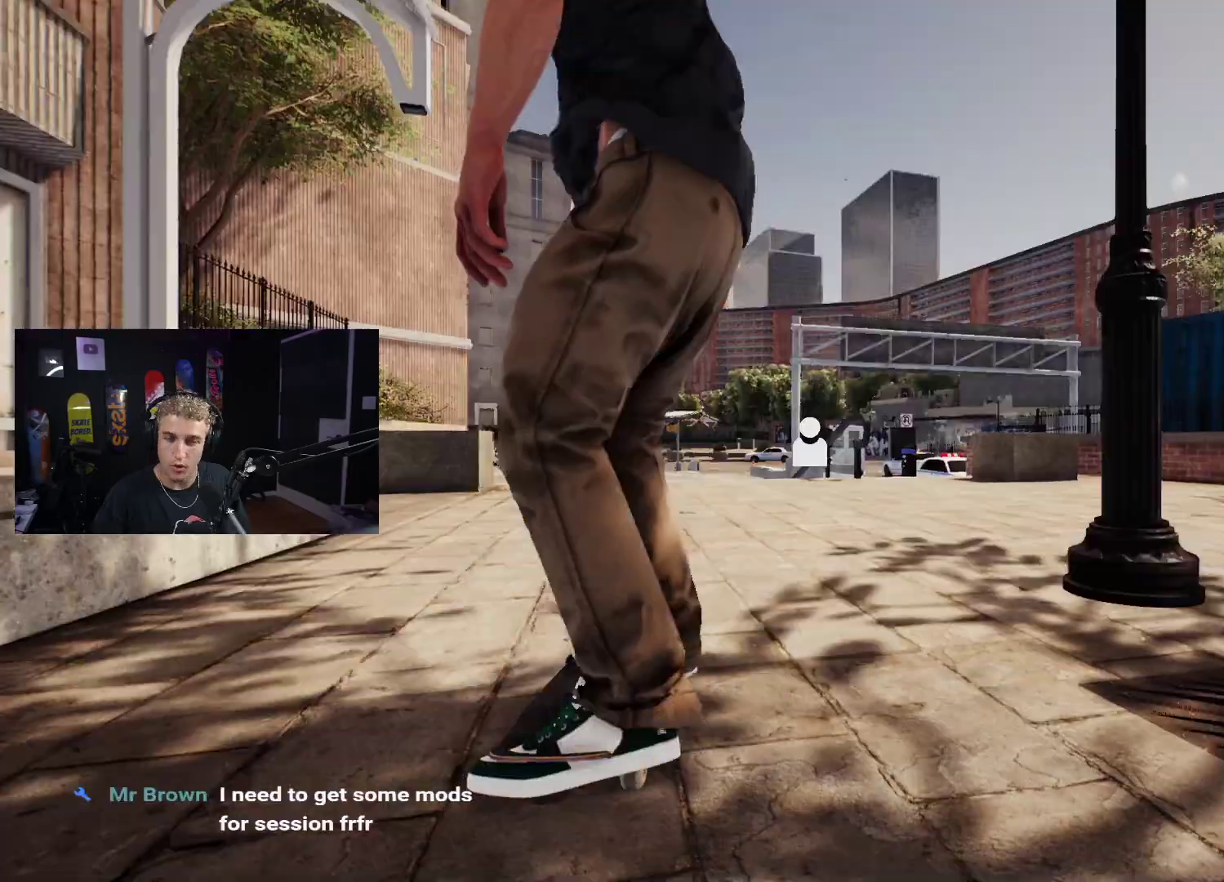
{"buttons": ["X"], "left_stick": "center", "right_stick": "center", "events": [[17, "DPAD_UP", "up"], [367, "X", "down"], [433, "DPAD_RIGHT", "down"], [467, "DPAD_RIGHT", "up"]]}
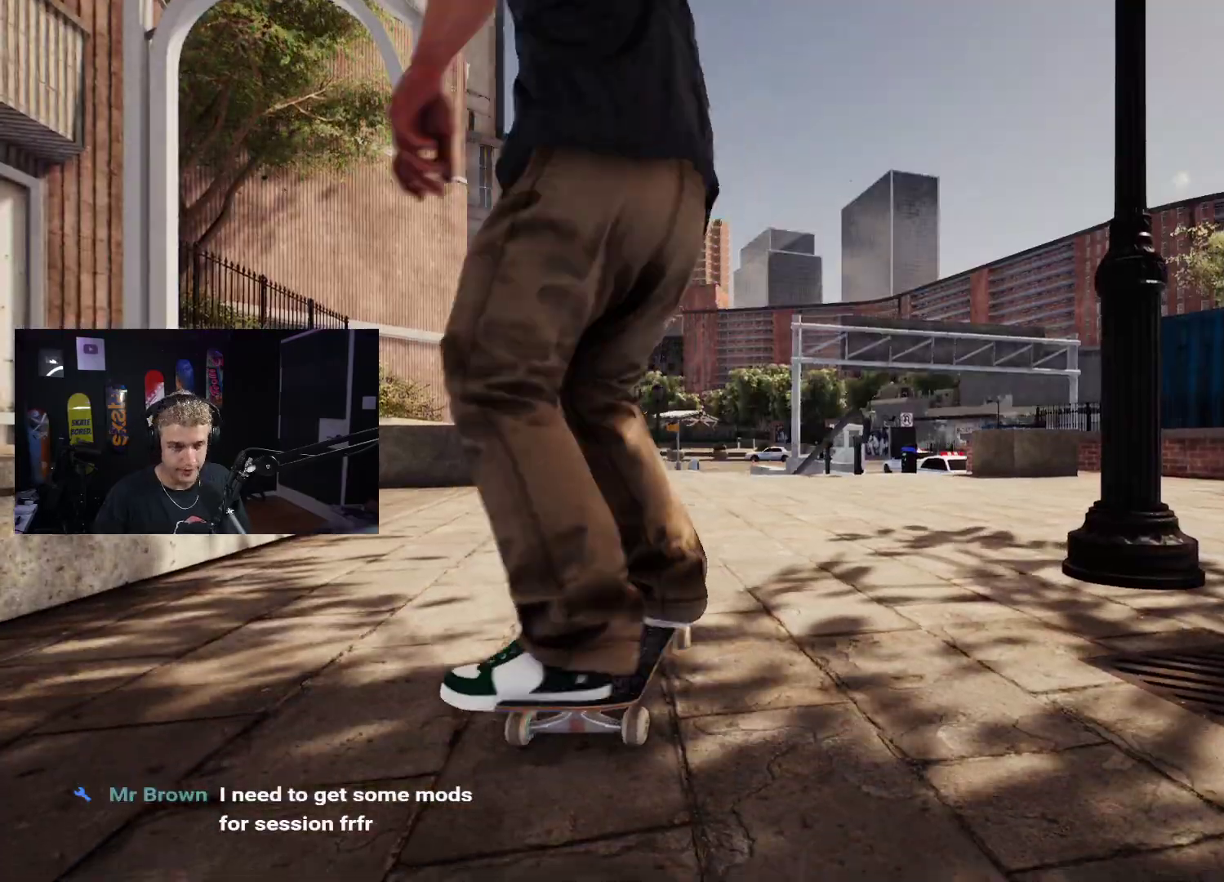
{"buttons": ["X"], "left_stick": "center", "right_stick": "center", "events": [[83, "R2", "down"], [183, "R2", "up"]]}
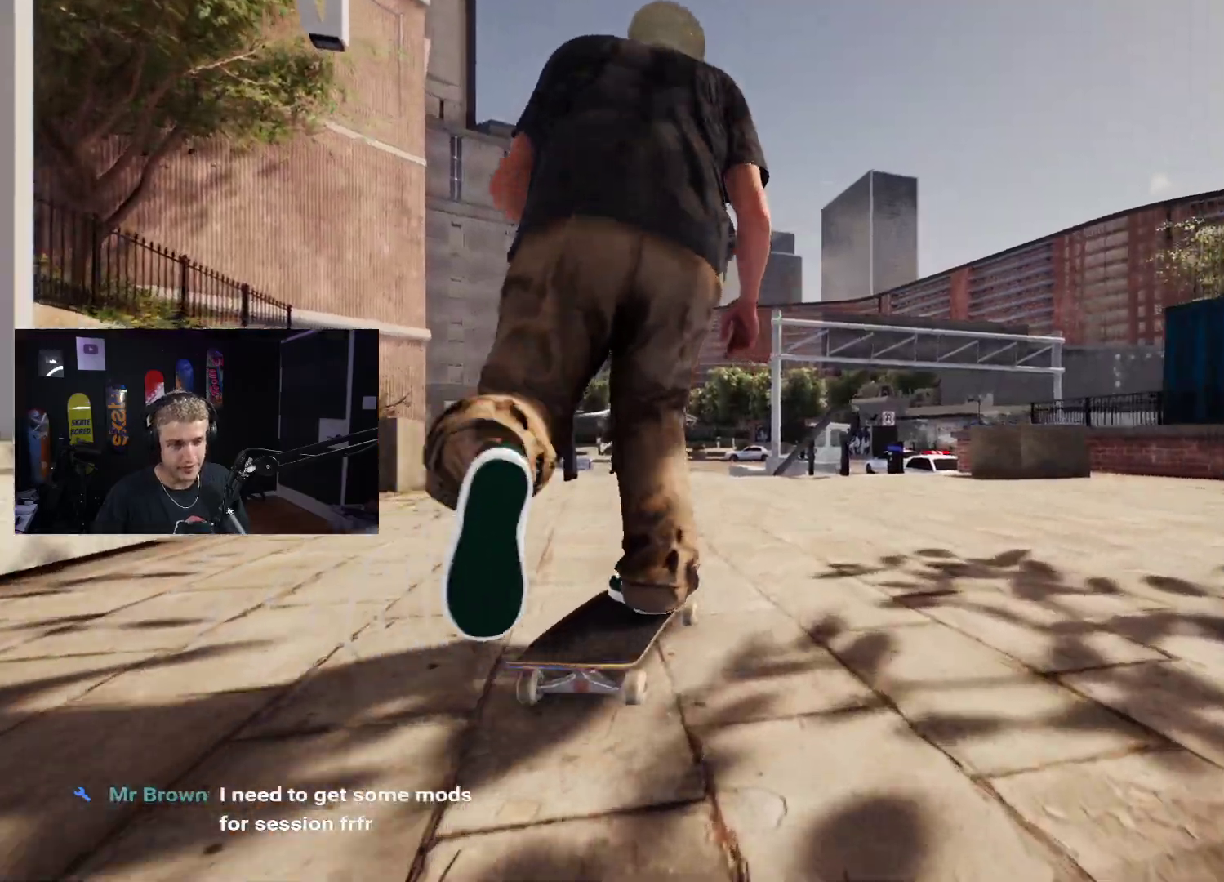
{"buttons": [], "left_stick": "center", "right_stick": "center", "events": [[367, "X", "up"]]}
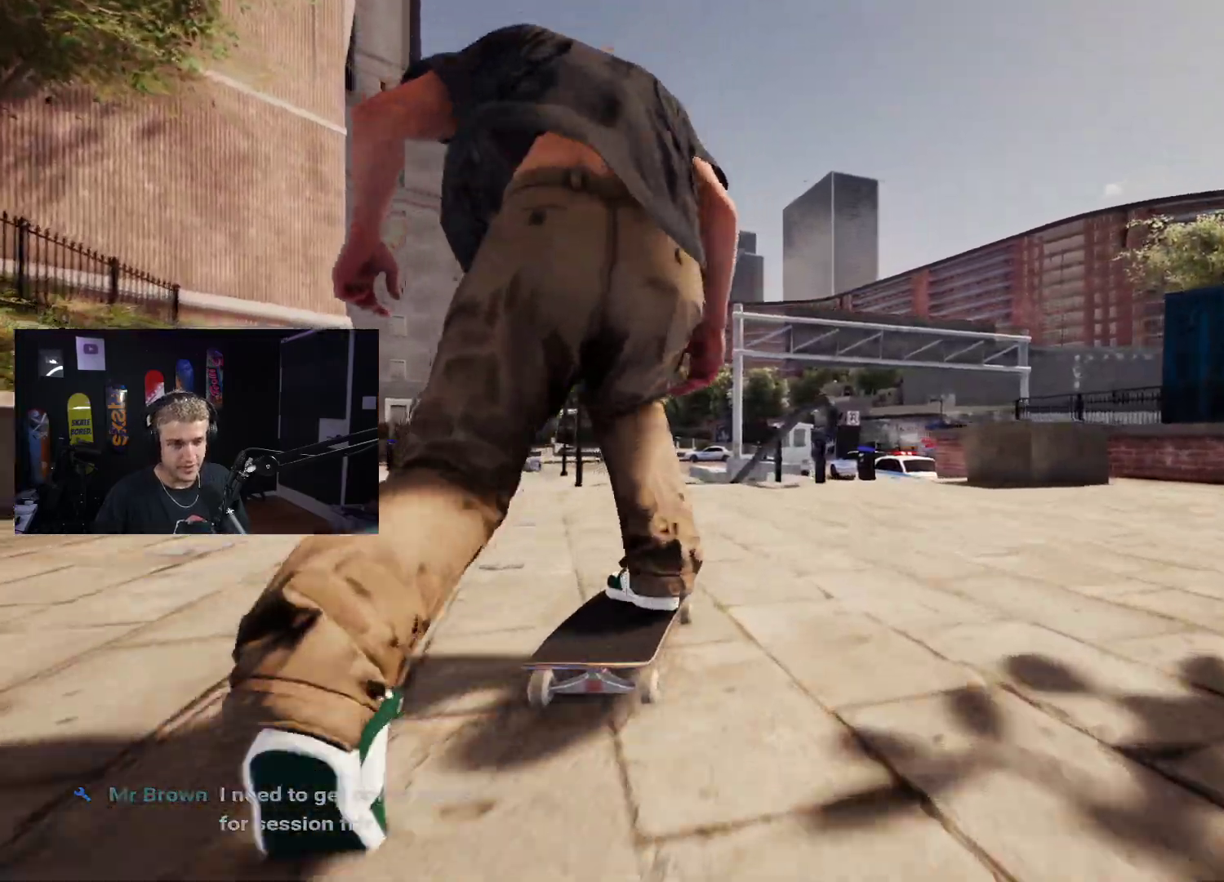
{"buttons": [], "left_stick": "center", "right_stick": "center", "events": []}
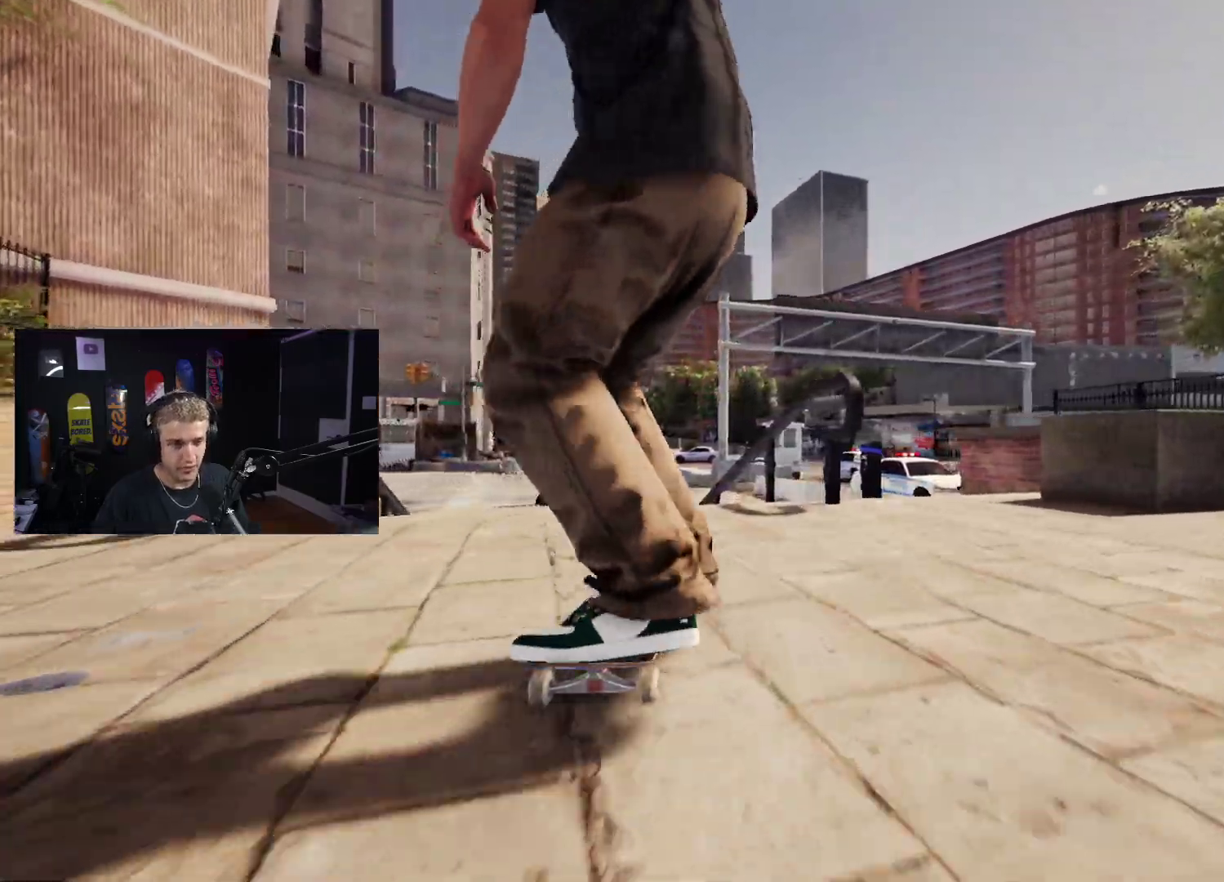
{"buttons": [], "left_stick": "down", "right_stick": "center", "events": [[67, "left_stick", "down"]]}
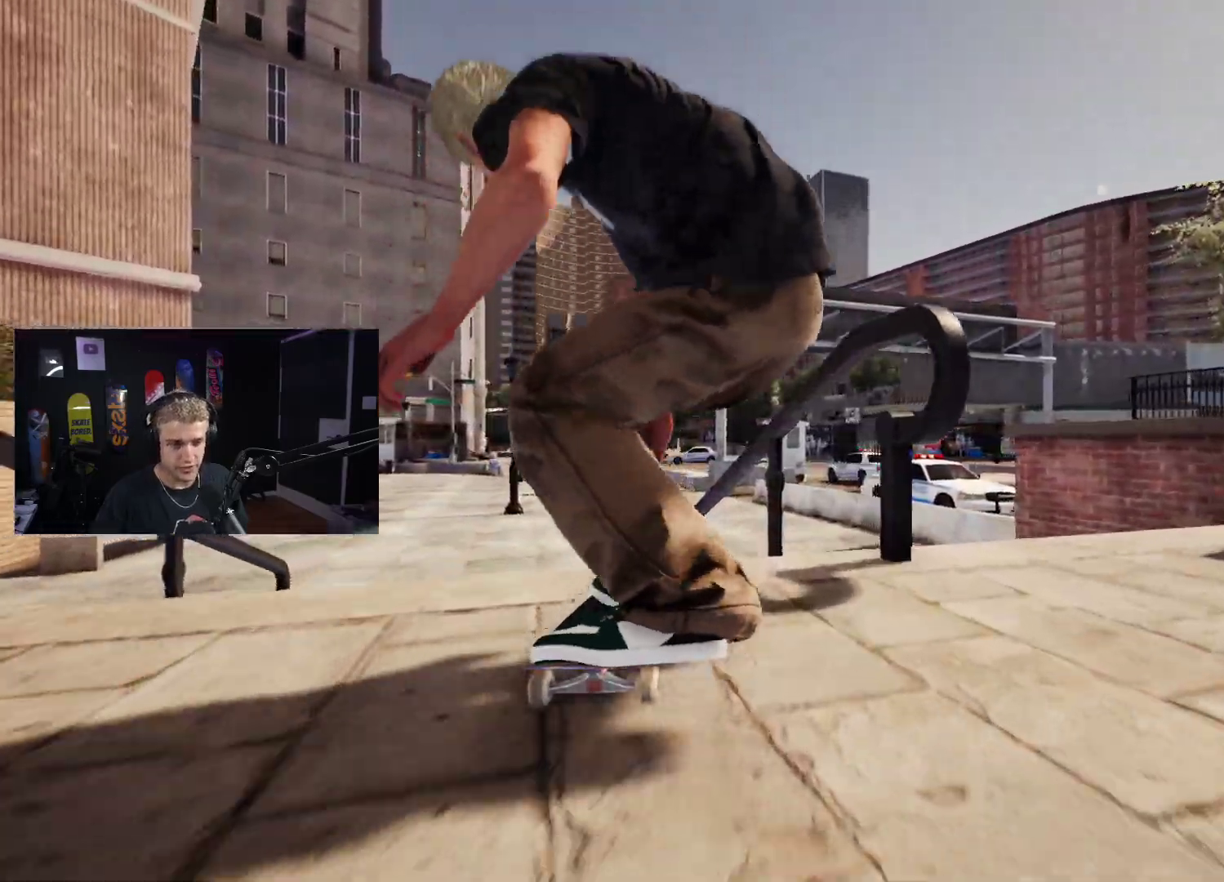
{"buttons": [], "left_stick": "left", "right_stick": "right", "events": [[17, "right_stick", "up"], [67, "left_stick", "center"], [100, "right_stick", "center"], [383, "left_stick", "left"], [400, "right_stick", "right"]]}
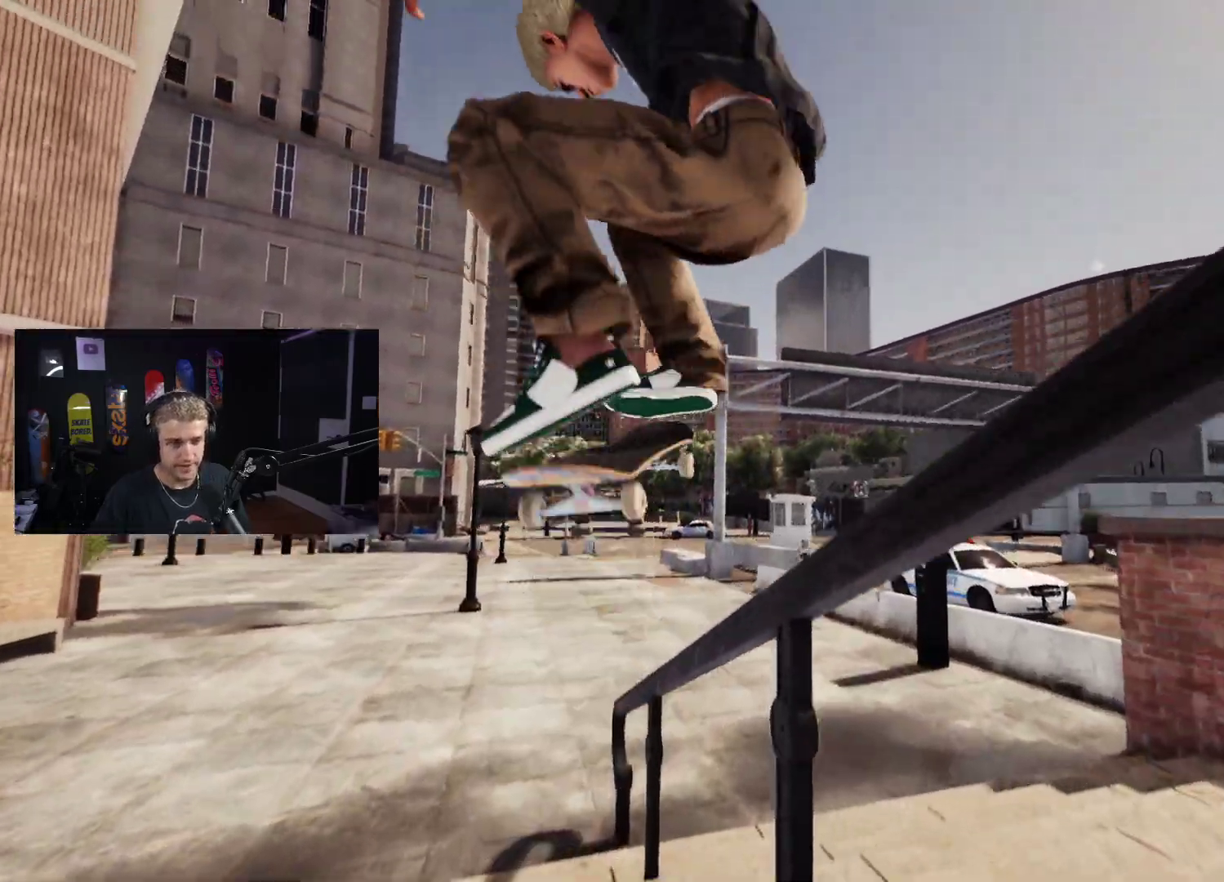
{"buttons": [], "left_stick": "left", "right_stick": "right", "events": []}
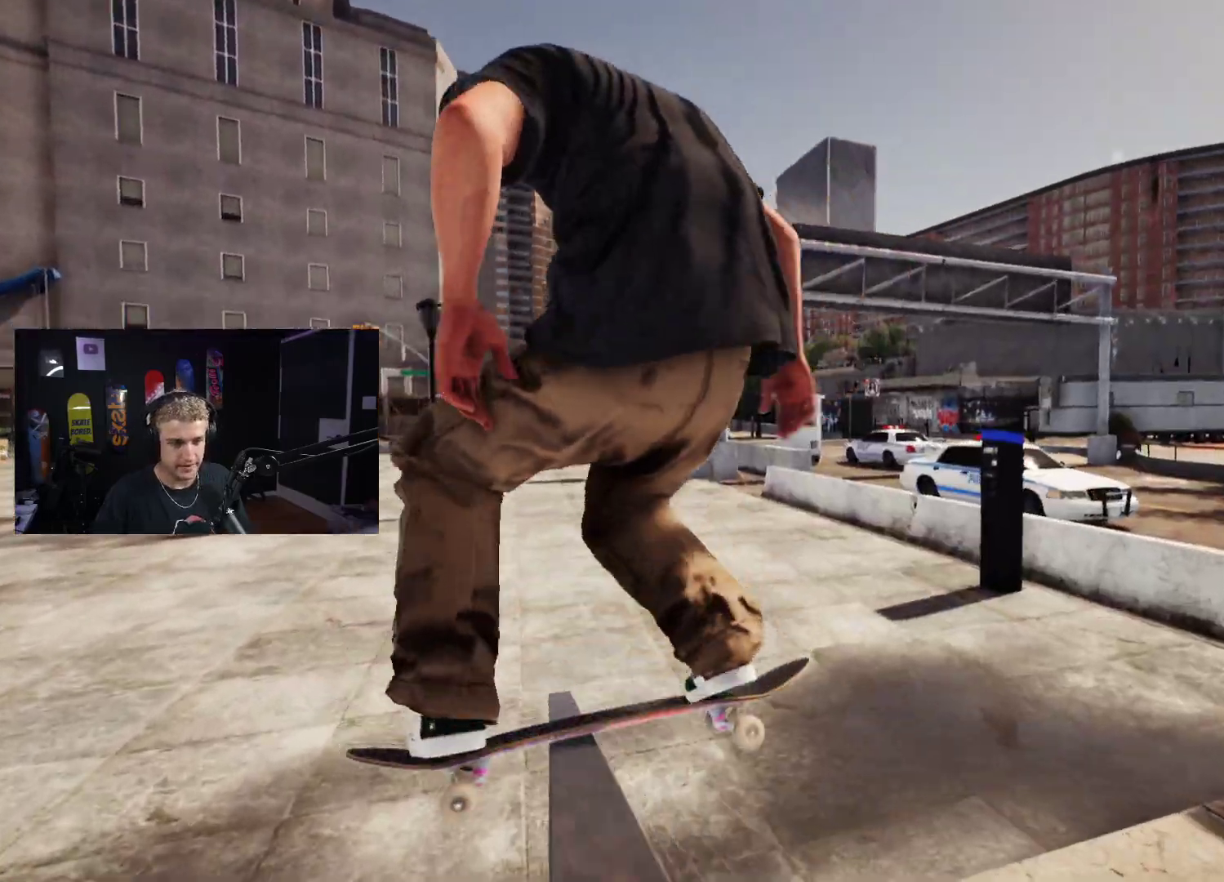
{"buttons": ["L2"], "left_stick": "center", "right_stick": "center", "events": [[167, "right_stick", "center"], [183, "left_stick", "center"], [417, "L2", "down"]]}
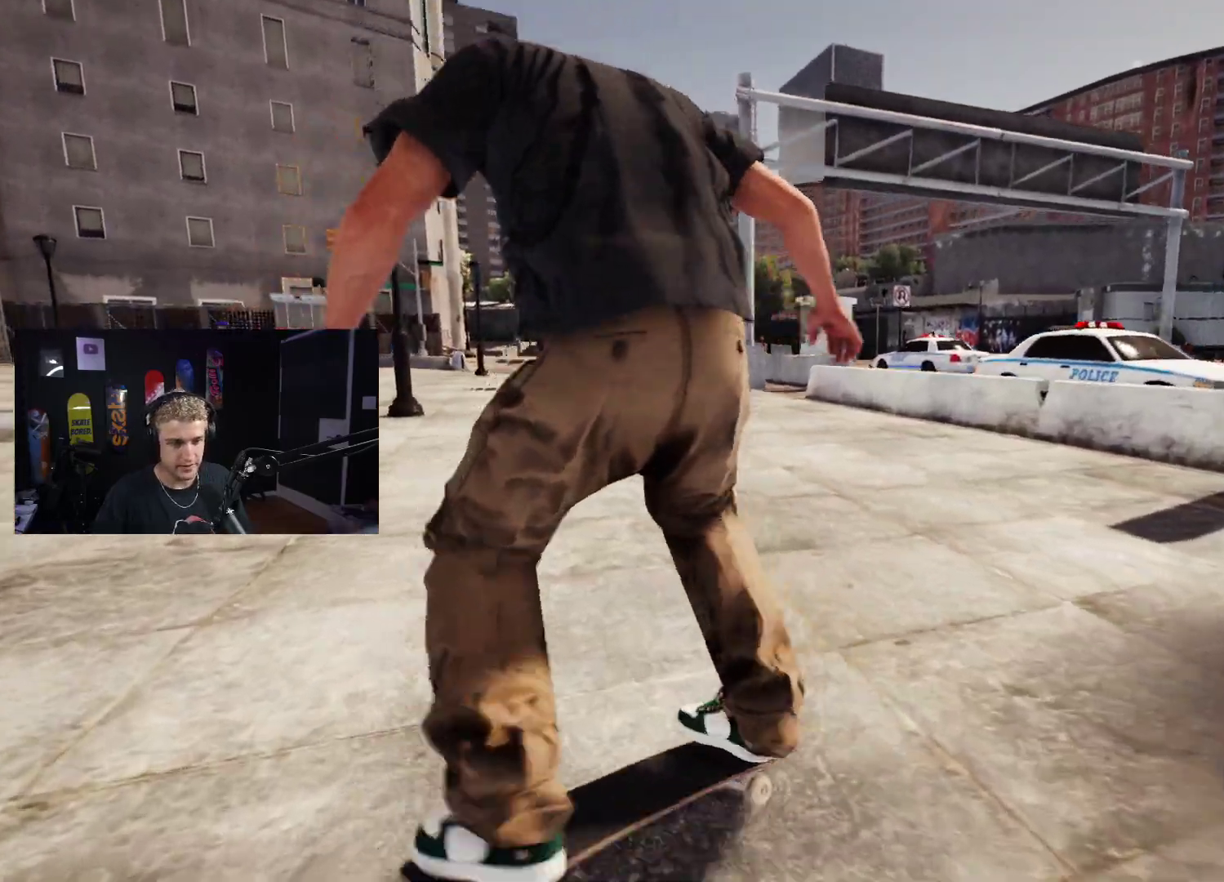
{"buttons": [], "left_stick": "center", "right_stick": "center", "events": [[383, "L2", "up"]]}
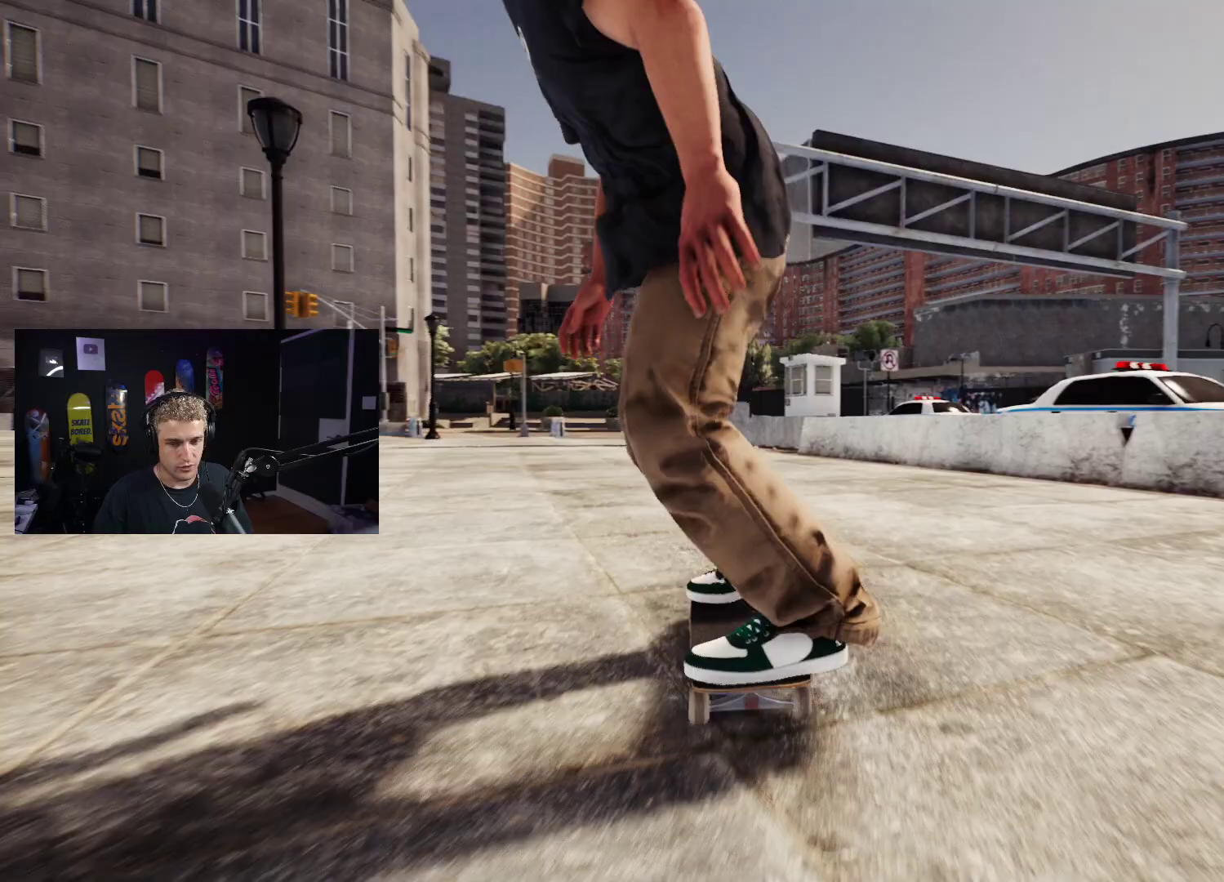
{"buttons": ["SELECT"], "left_stick": "center", "right_stick": "center", "events": [[500, "SELECT", "down"]]}
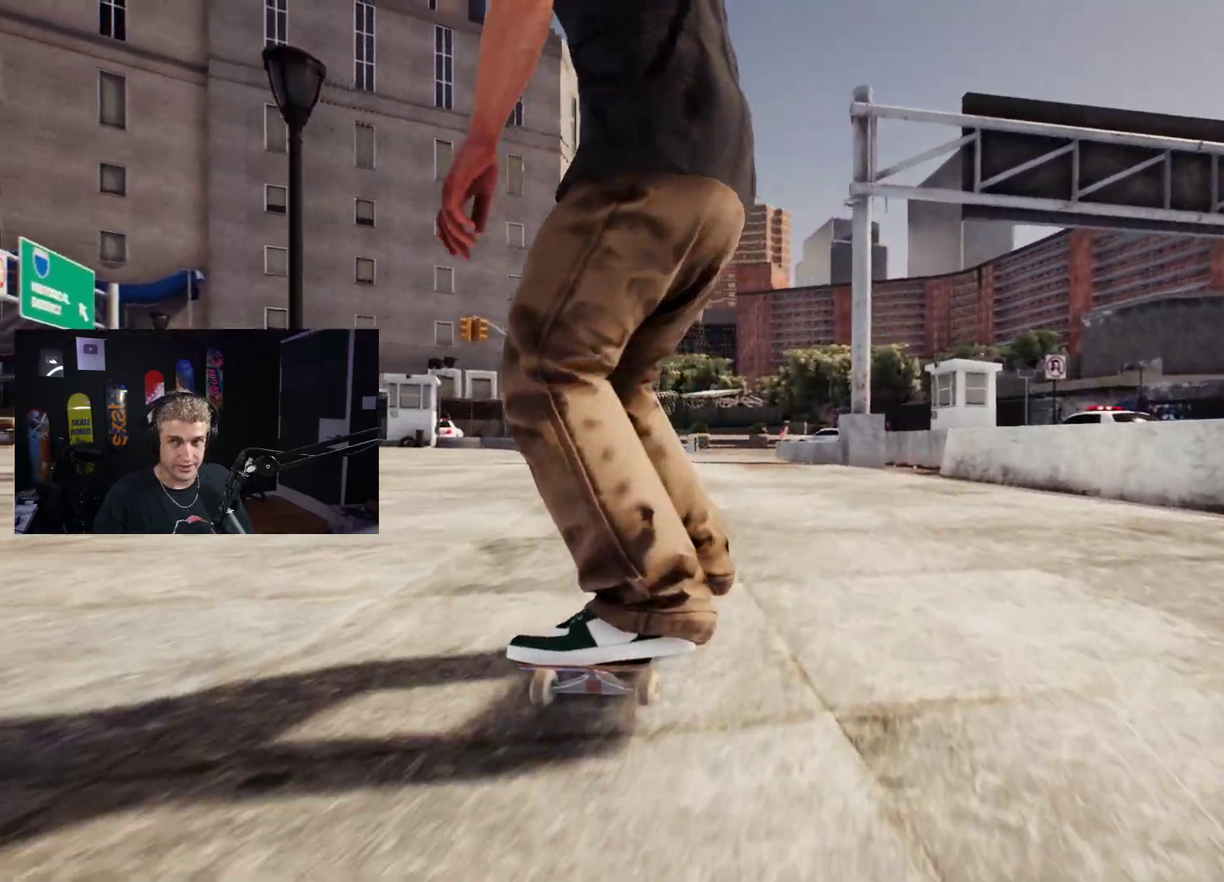
{"buttons": ["L2"], "left_stick": "center", "right_stick": "center", "events": [[133, "SELECT", "up"], [383, "L2", "down"]]}
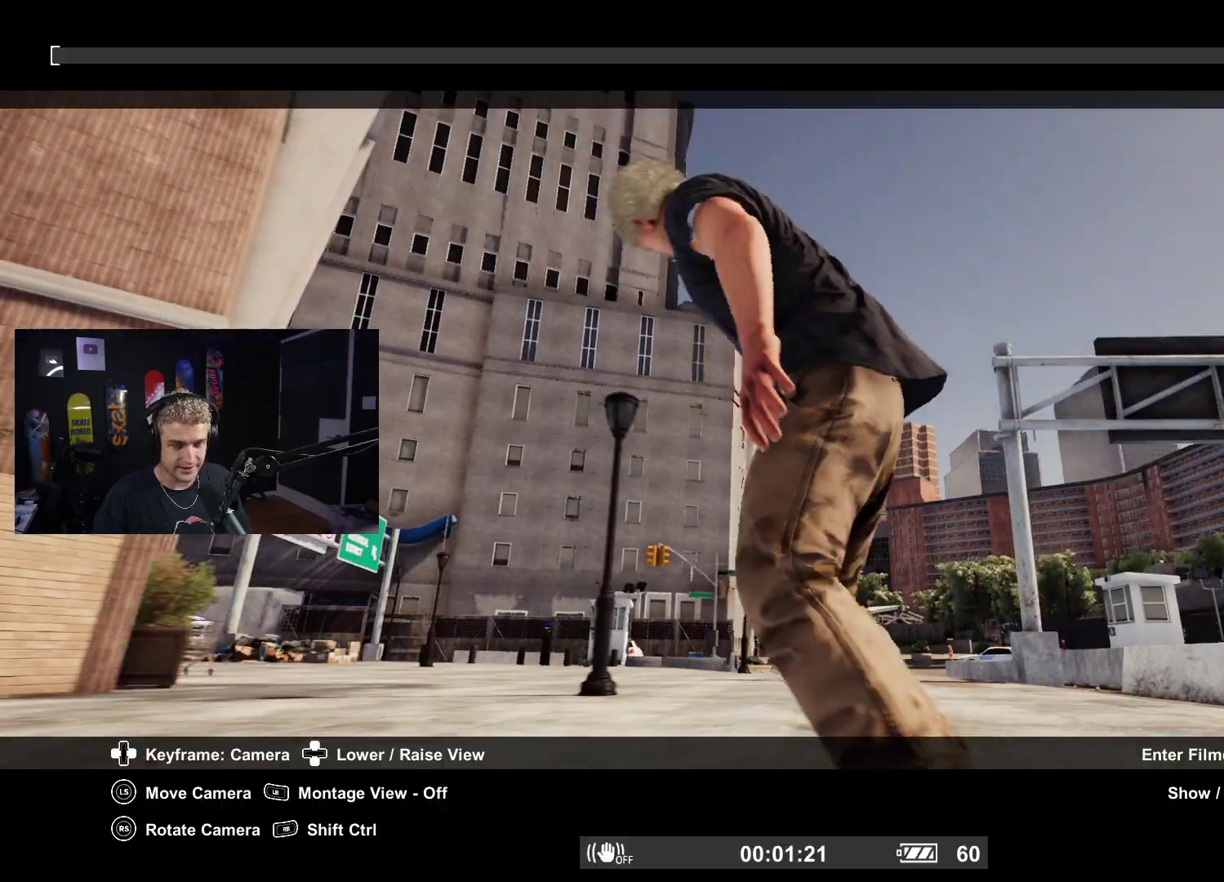
{"buttons": ["L2"], "left_stick": "center", "right_stick": "center", "events": []}
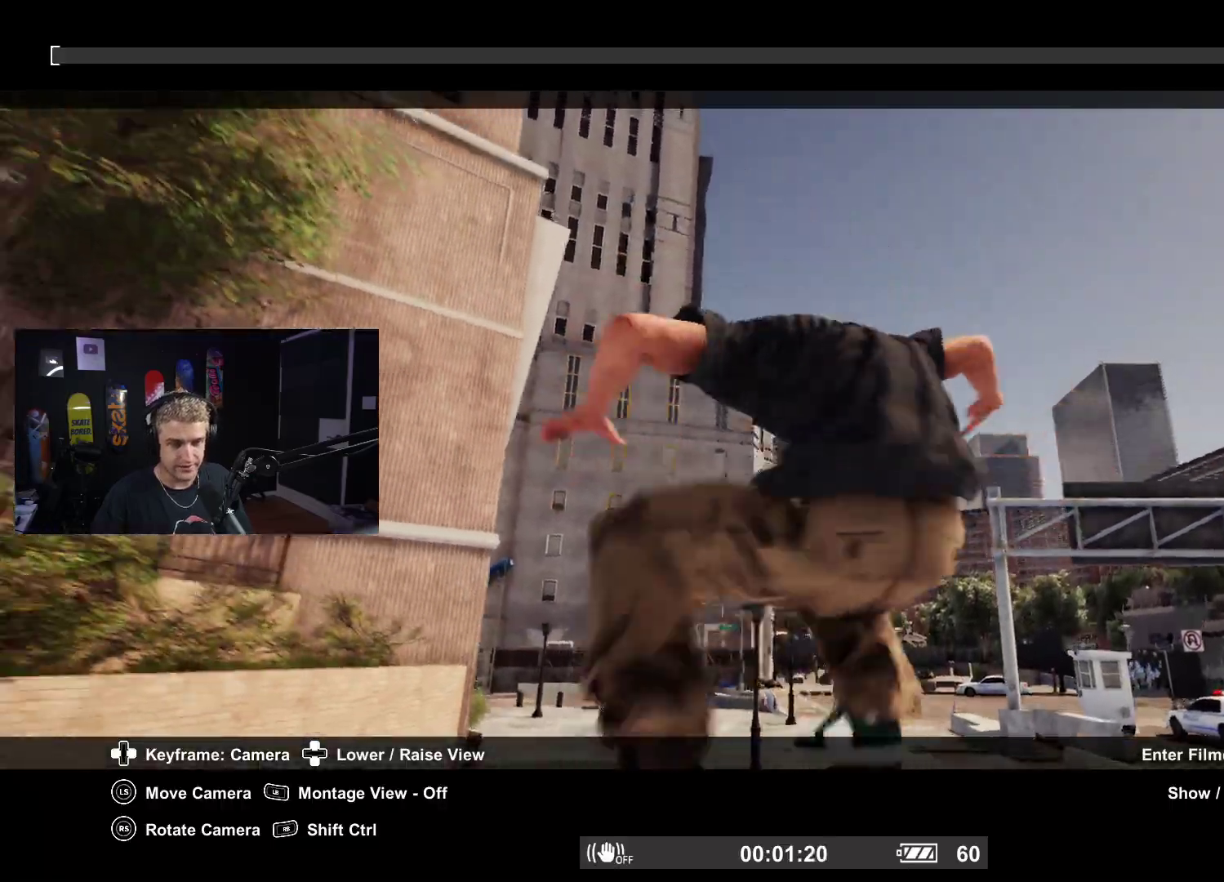
{"buttons": [], "left_stick": "center", "right_stick": "center", "events": [[233, "L2", "up"], [250, "Y", "down"], [317, "Y", "up"], [417, "X", "down"], [483, "X", "up"]]}
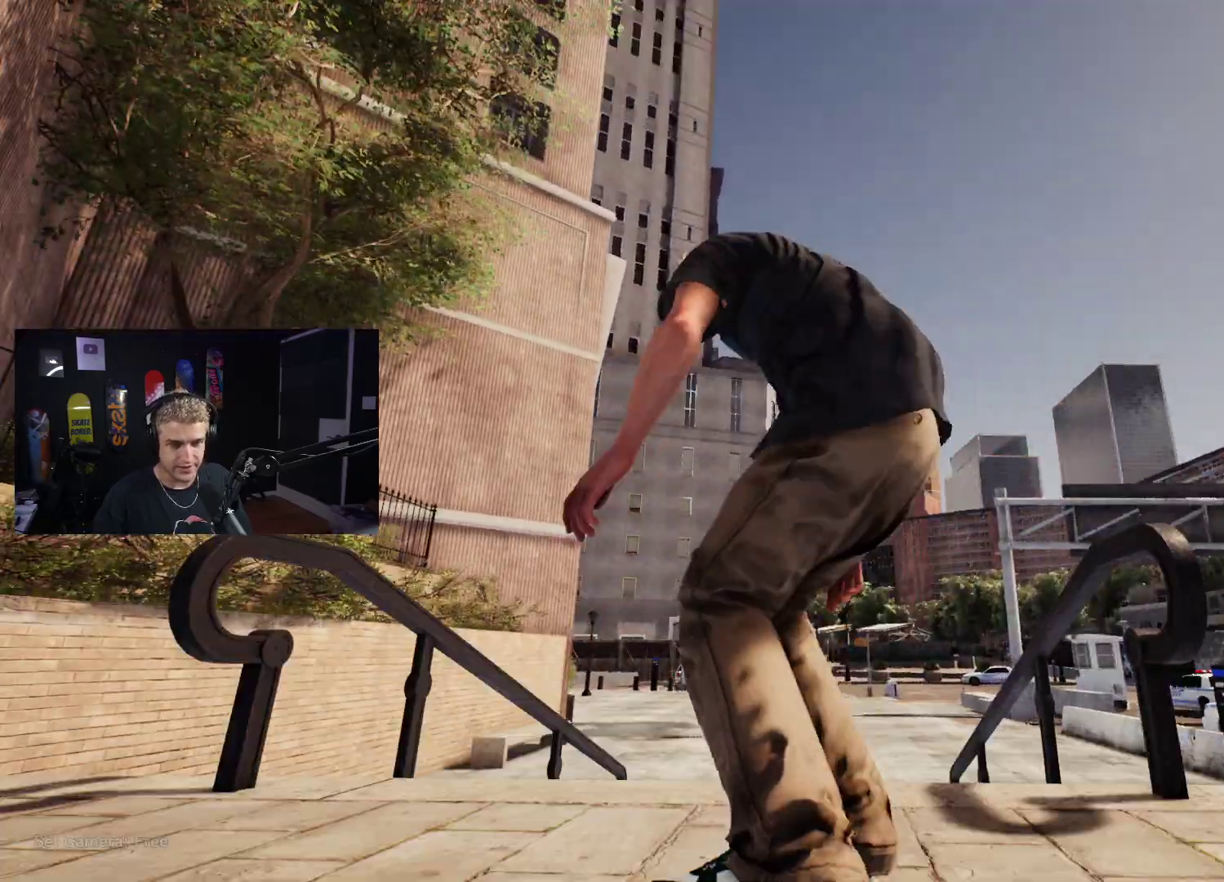
{"buttons": [], "left_stick": "left", "right_stick": "right", "events": [[50, "left_stick", "left"], [133, "right_stick", "down-right"], [417, "right_stick", "right"]]}
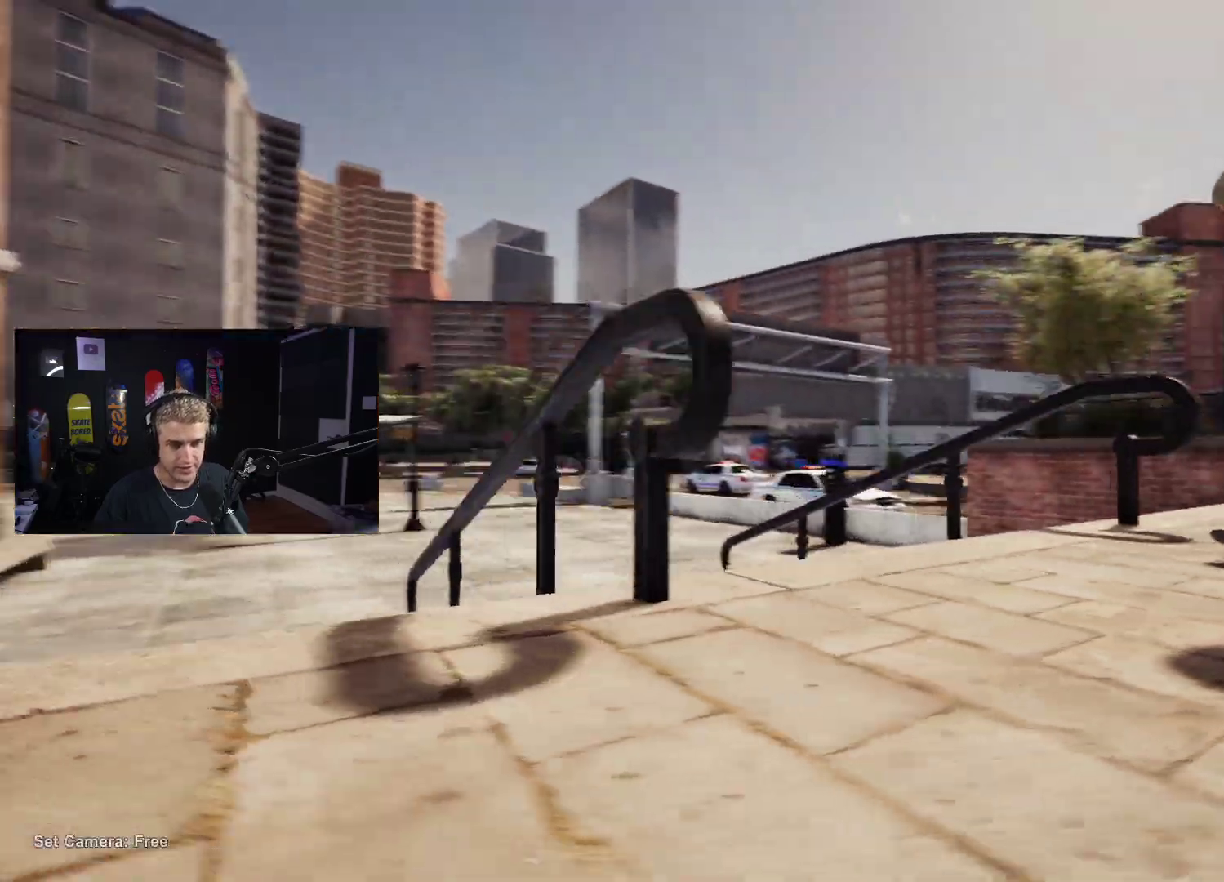
{"buttons": [], "left_stick": "left", "right_stick": "right", "events": []}
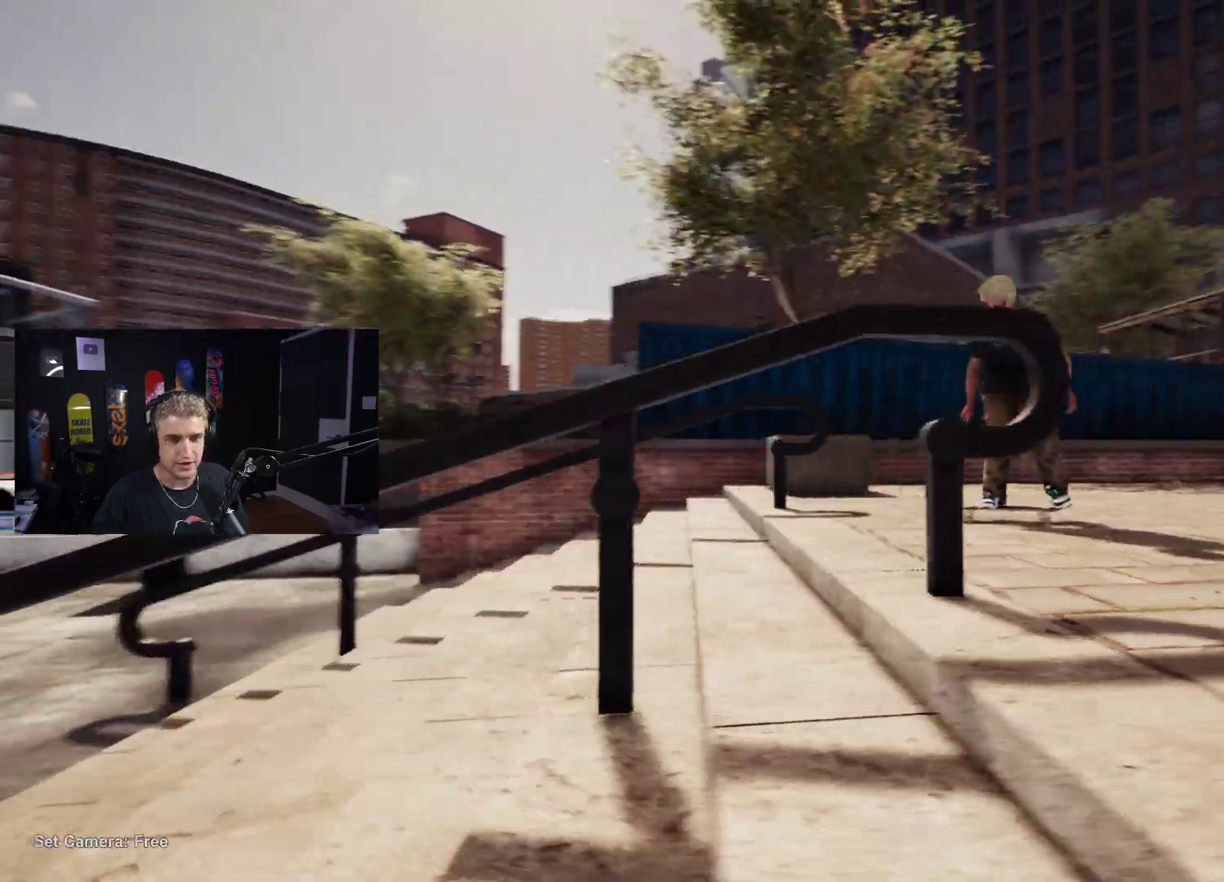
{"buttons": [], "left_stick": "left", "right_stick": "right", "events": []}
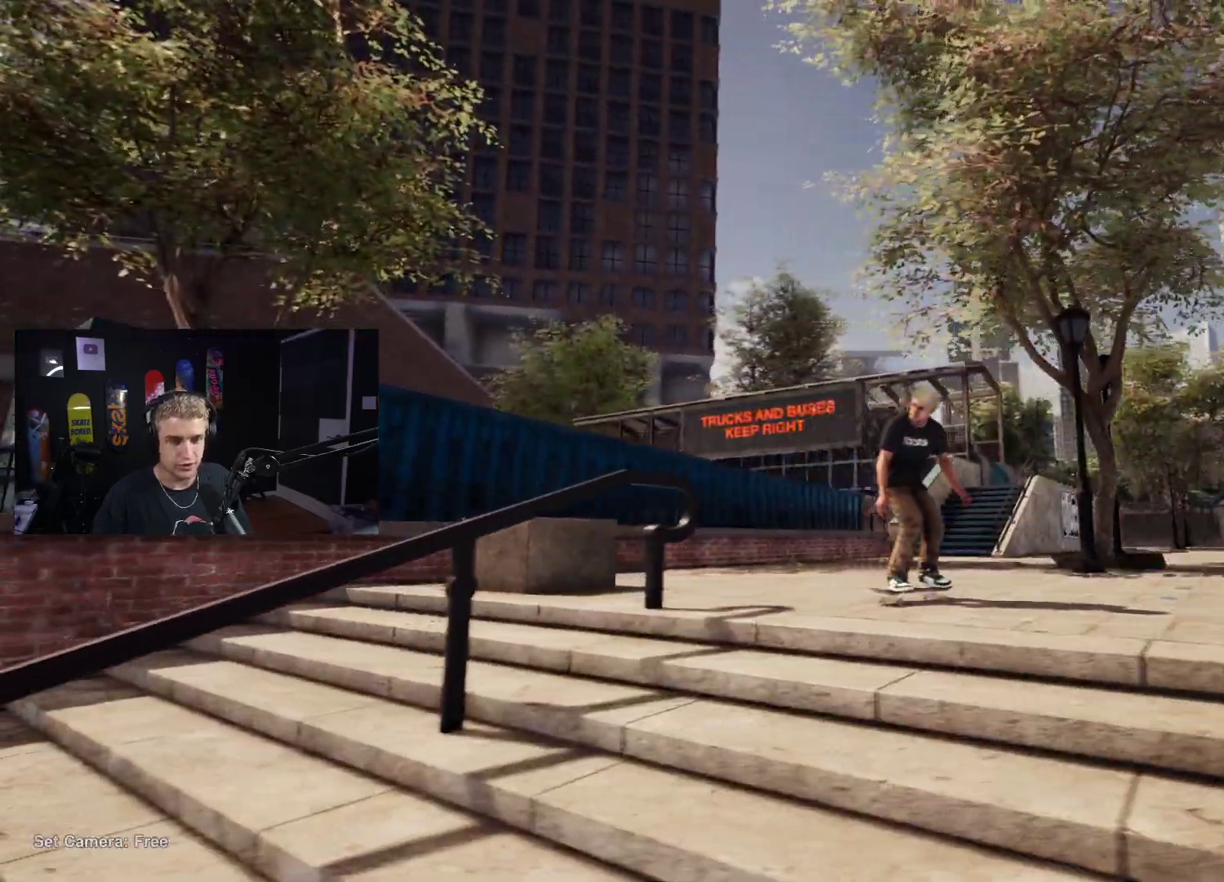
{"buttons": [], "left_stick": "up-left", "right_stick": "center", "events": [[267, "left_stick", "up-left"], [467, "right_stick", "center"]]}
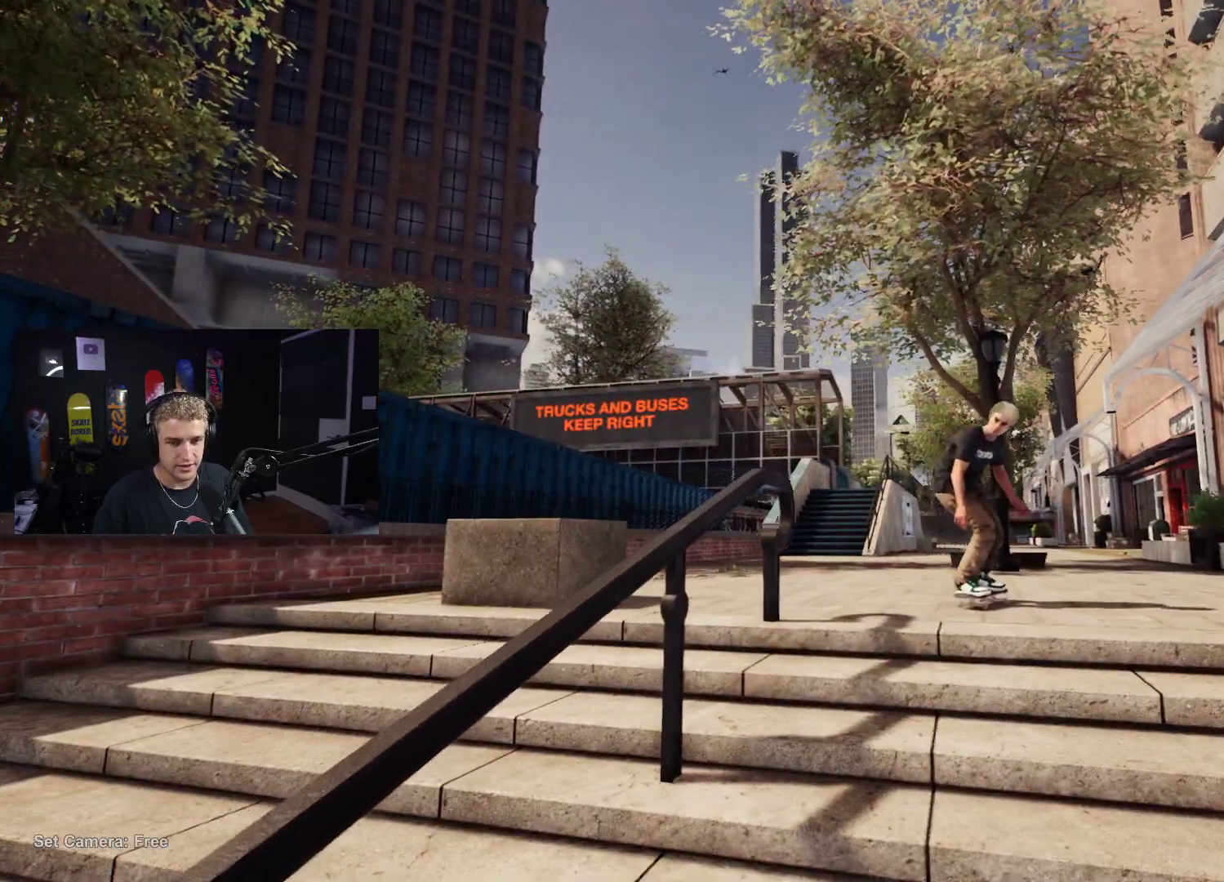
{"buttons": [], "left_stick": "center", "right_stick": "center", "events": [[50, "left_stick", "center"], [183, "left_stick", "left"], [300, "right_stick", "down-right"], [433, "left_stick", "center"], [433, "right_stick", "center"]]}